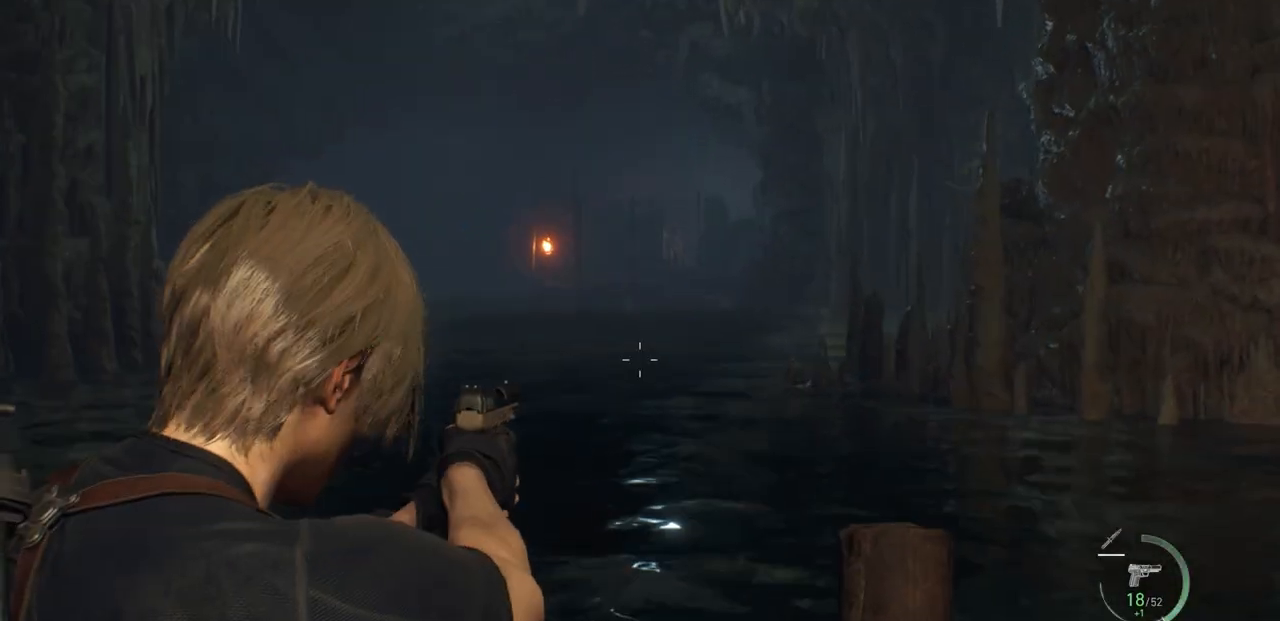
Gameplay with a controller (PlayStation layout); each line is a JSON object with the inputs held at the frame after it. "events" lists button and stick changes between this image and that frame as [ms after this image, input, new state], when the widget could be followed in between.
{"buttons": [], "left_stick": "right", "right_stick": "up-right", "events": [[50, "L2", "up"], [133, "right_stick", "right"], [167, "left_stick", "down"], [283, "left_stick", "down-right"], [417, "right_stick", "up-right"], [450, "left_stick", "right"]]}
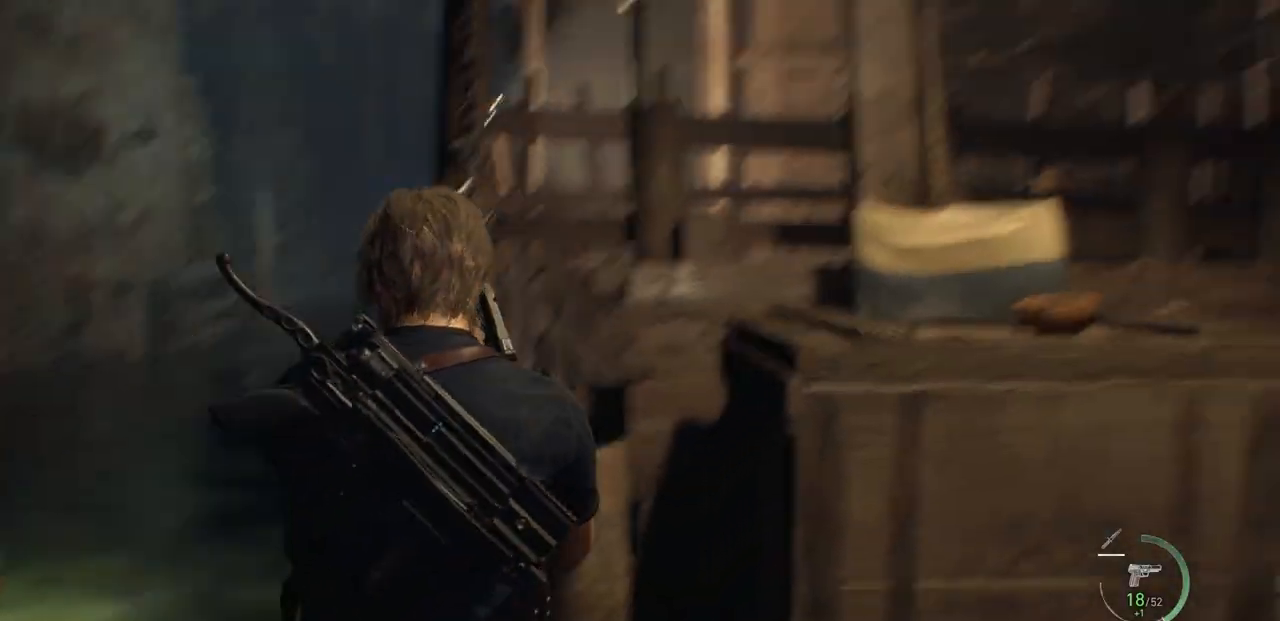
{"buttons": [], "left_stick": "up-right", "right_stick": "right", "events": [[150, "right_stick", "center"], [317, "right_stick", "right"], [383, "left_stick", "up-right"]]}
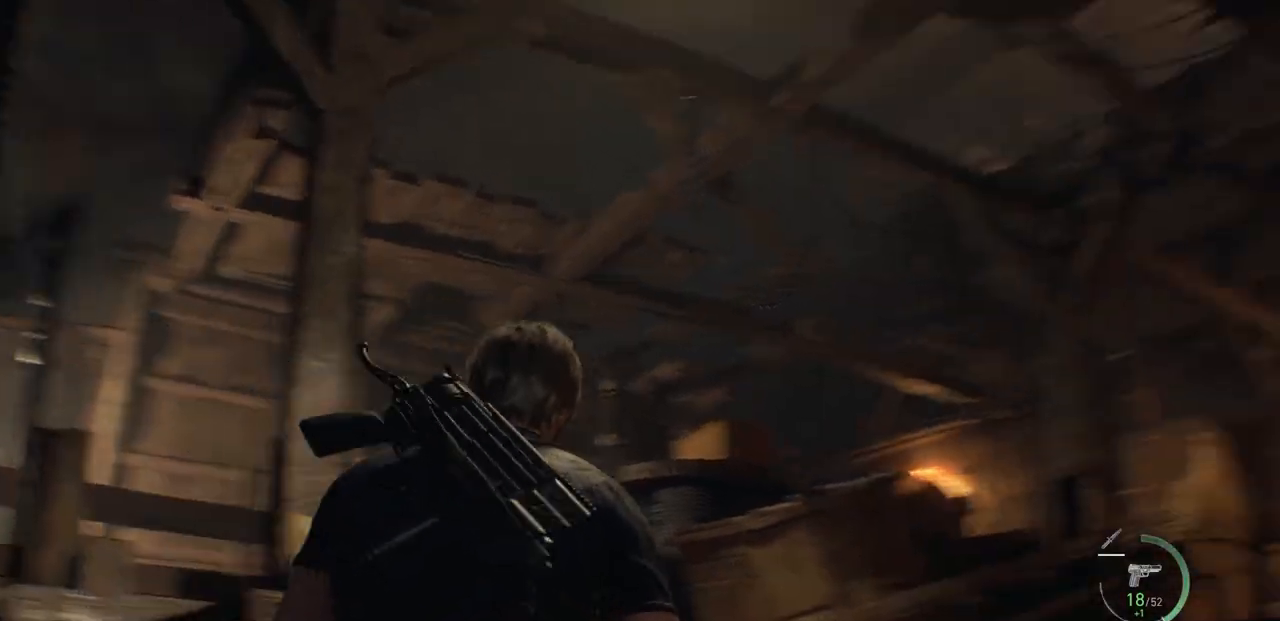
{"buttons": [], "left_stick": "up", "right_stick": "center", "events": [[50, "L3", "down"], [83, "right_stick", "center"], [217, "L3", "up"], [217, "left_stick", "up"], [283, "right_stick", "right"], [483, "right_stick", "center"]]}
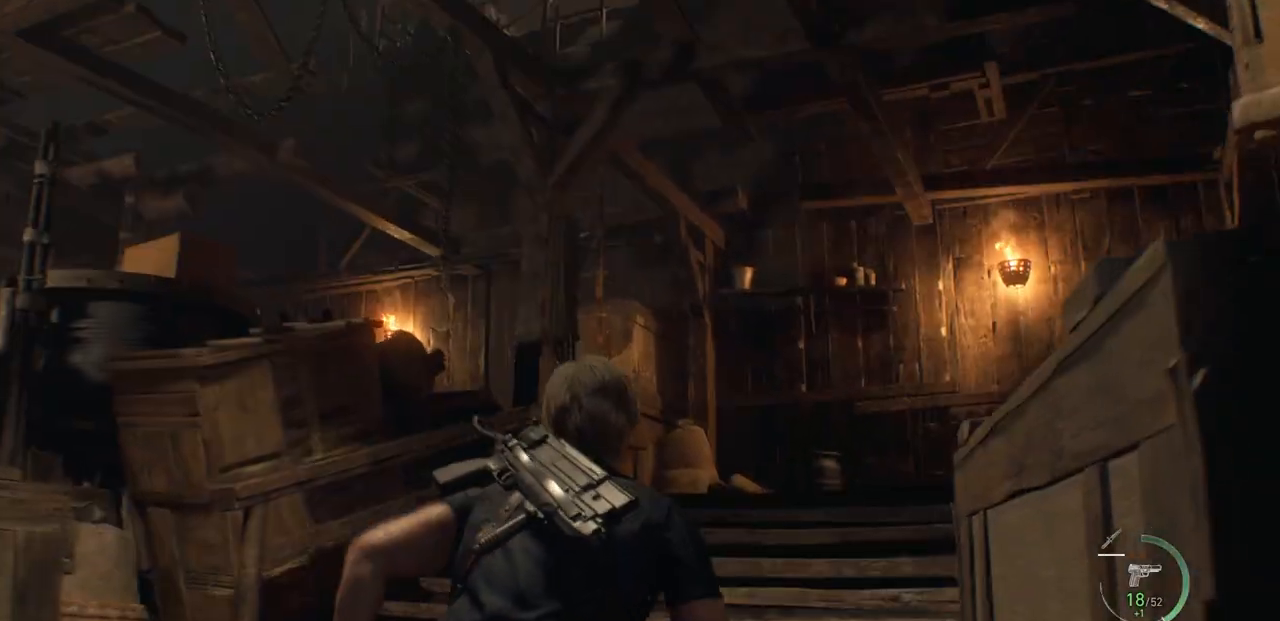
{"buttons": [], "left_stick": "up", "right_stick": "center", "events": [[317, "right_stick", "down-right"], [467, "right_stick", "center"]]}
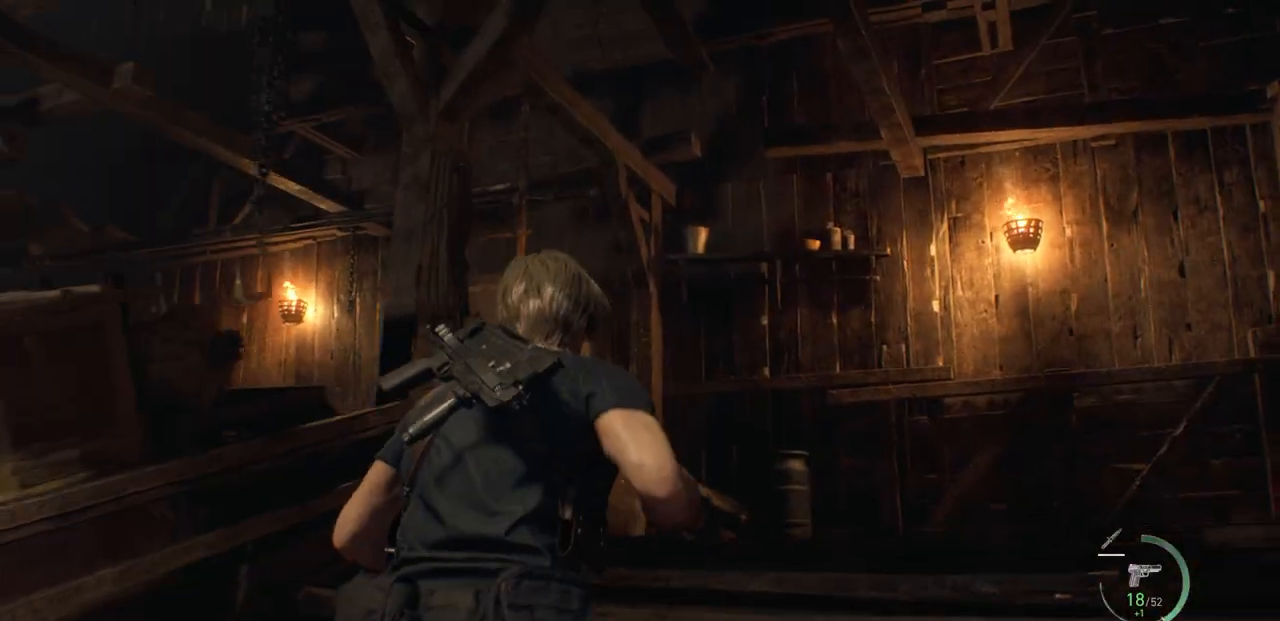
{"buttons": [], "left_stick": "up", "right_stick": "center", "events": [[133, "right_stick", "right"], [500, "right_stick", "center"]]}
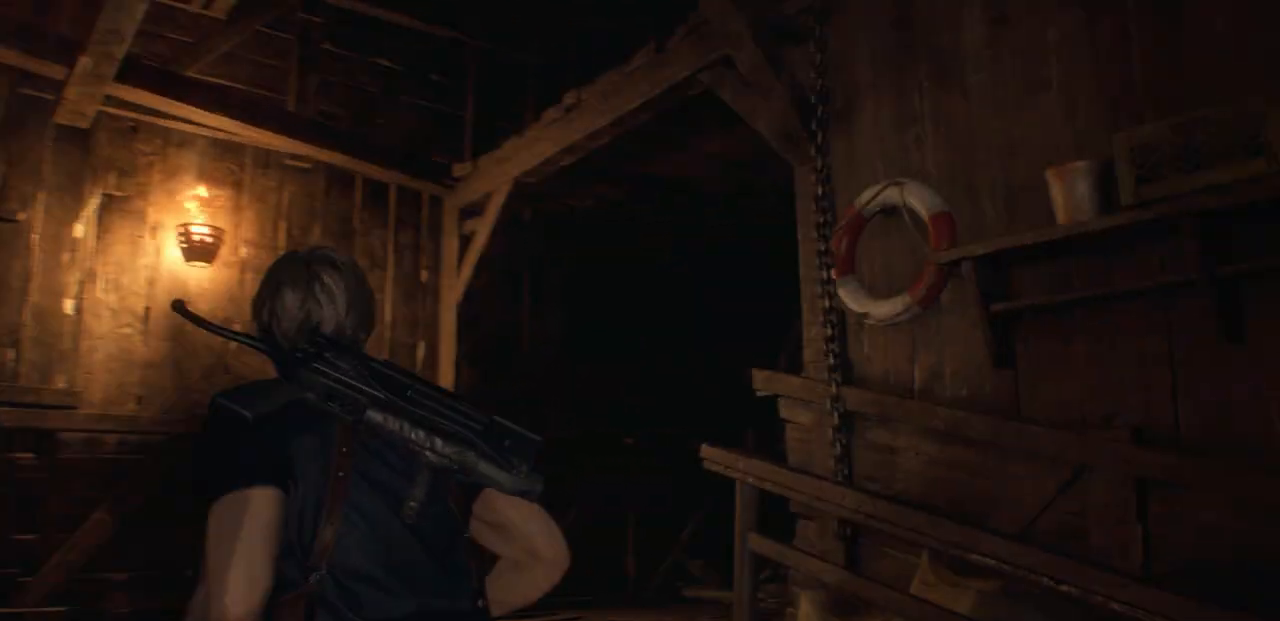
{"buttons": [], "left_stick": "up-left", "right_stick": "right", "events": [[150, "left_stick", "center"], [350, "right_stick", "right"], [383, "left_stick", "up-left"]]}
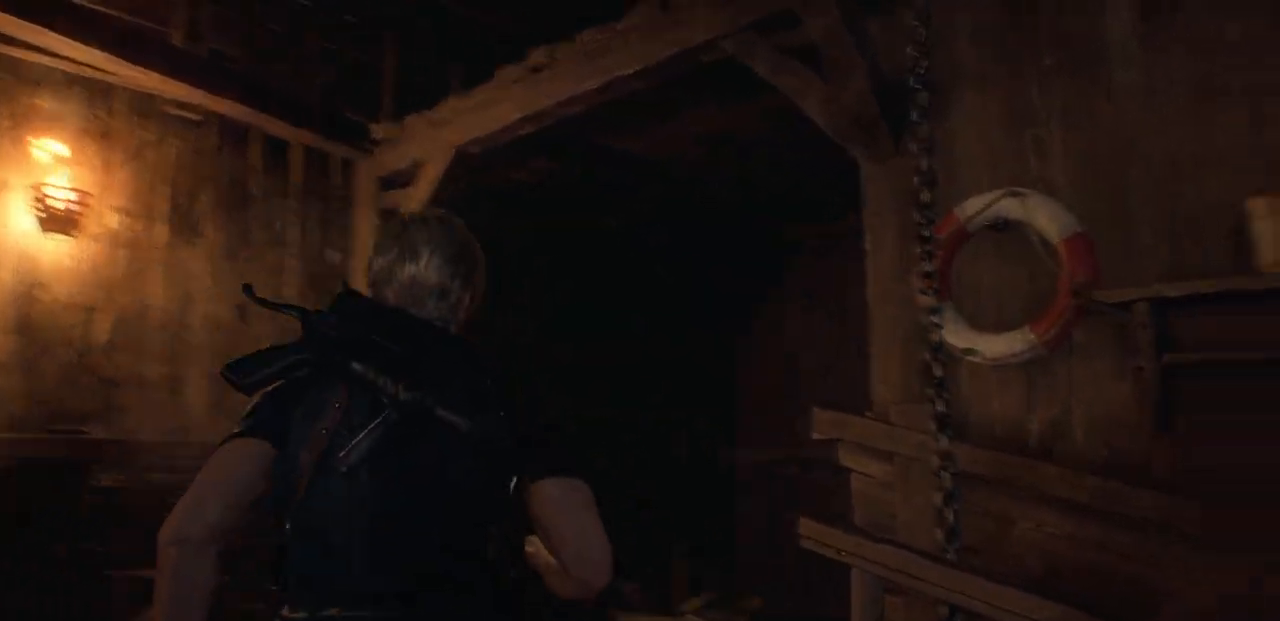
{"buttons": [], "left_stick": "up-left", "right_stick": "center", "events": [[83, "right_stick", "center"]]}
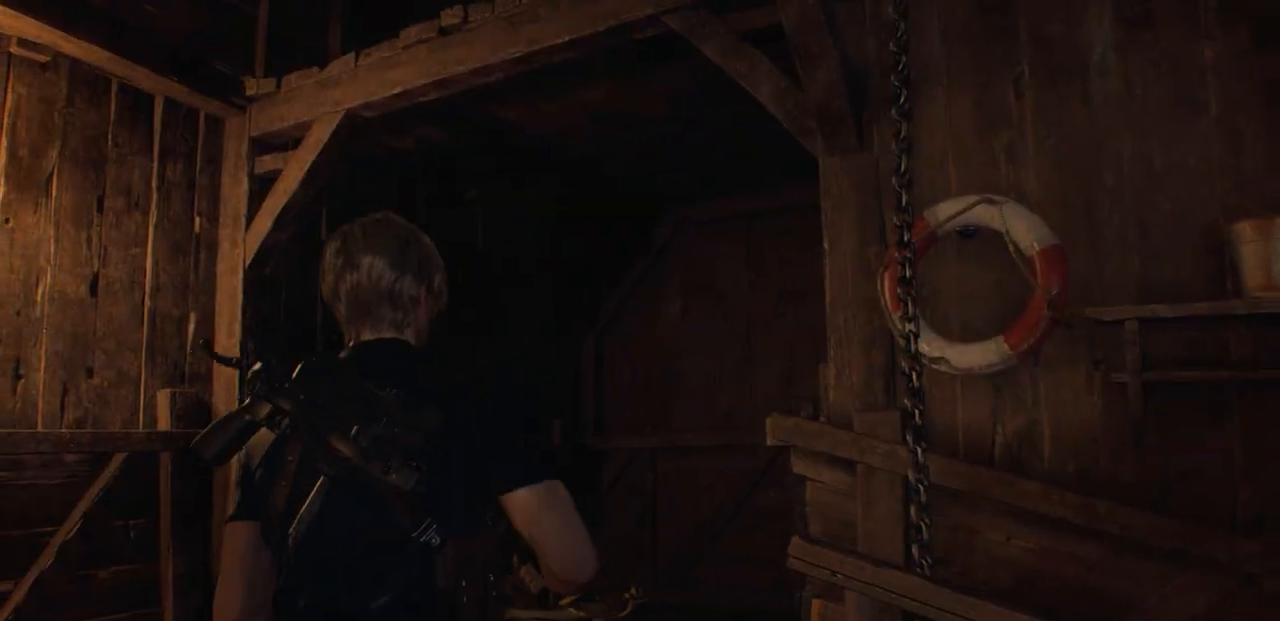
{"buttons": [], "left_stick": "up-left", "right_stick": "left", "events": [[33, "right_stick", "left"]]}
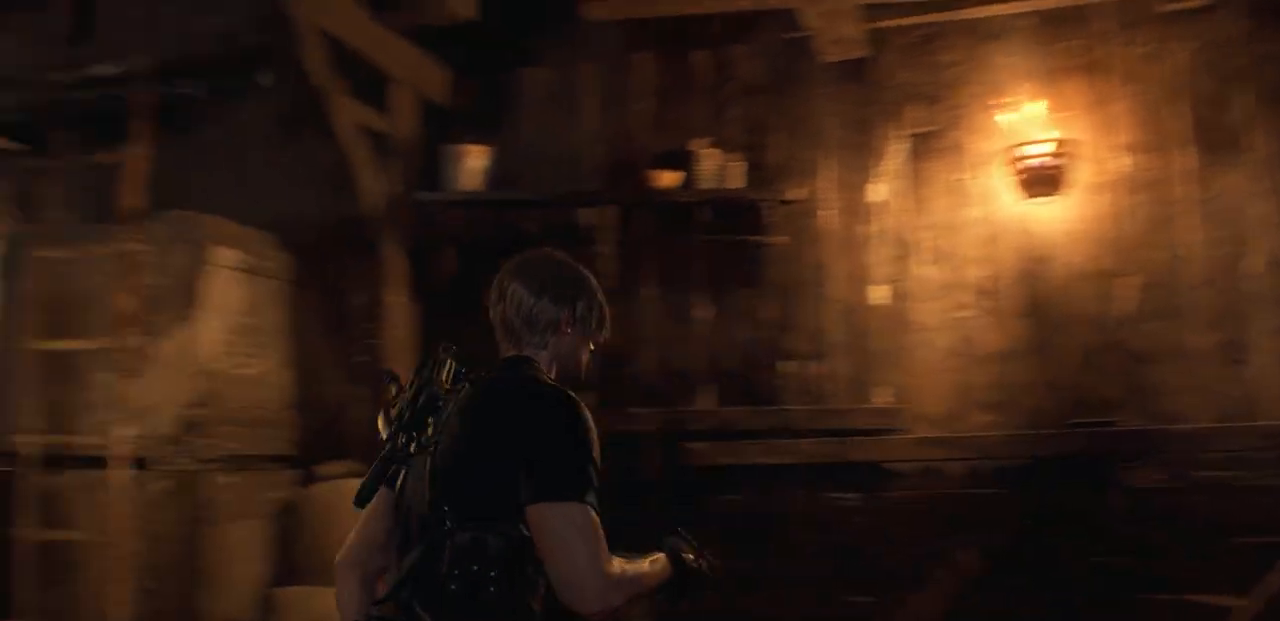
{"buttons": [], "left_stick": "up-left", "right_stick": "center", "events": [[133, "right_stick", "center"]]}
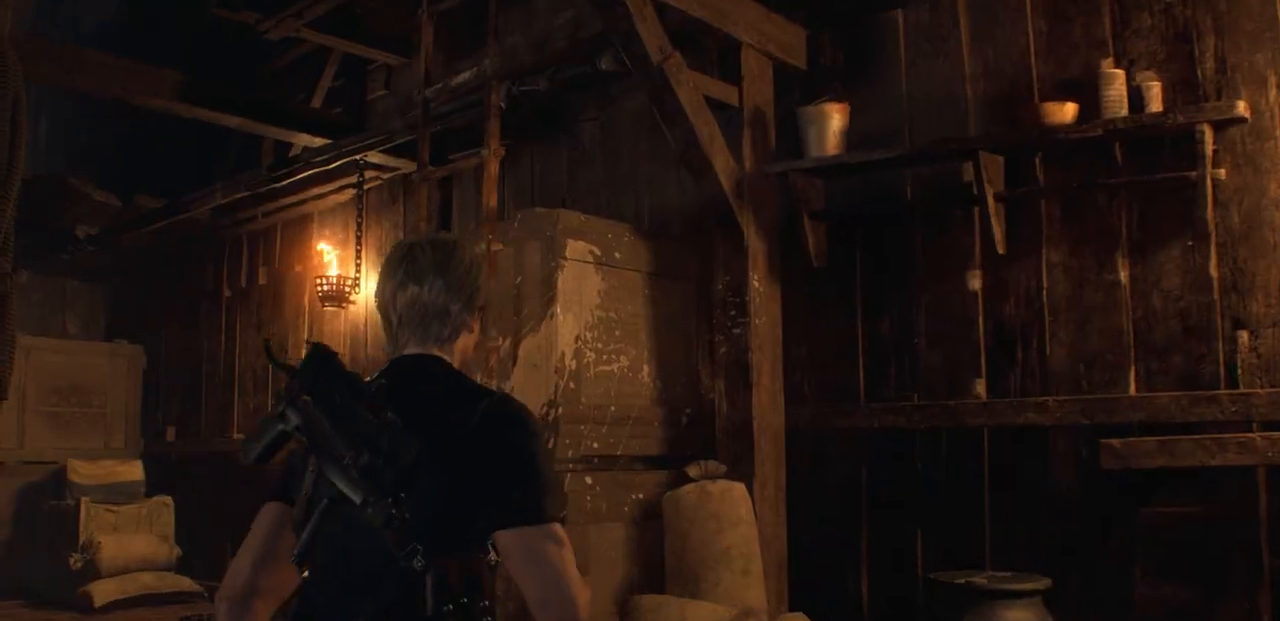
{"buttons": [], "left_stick": "up", "right_stick": "center", "events": [[67, "L3", "down"], [83, "right_stick", "down-left"], [200, "L3", "up"], [200, "left_stick", "up"], [317, "right_stick", "center"]]}
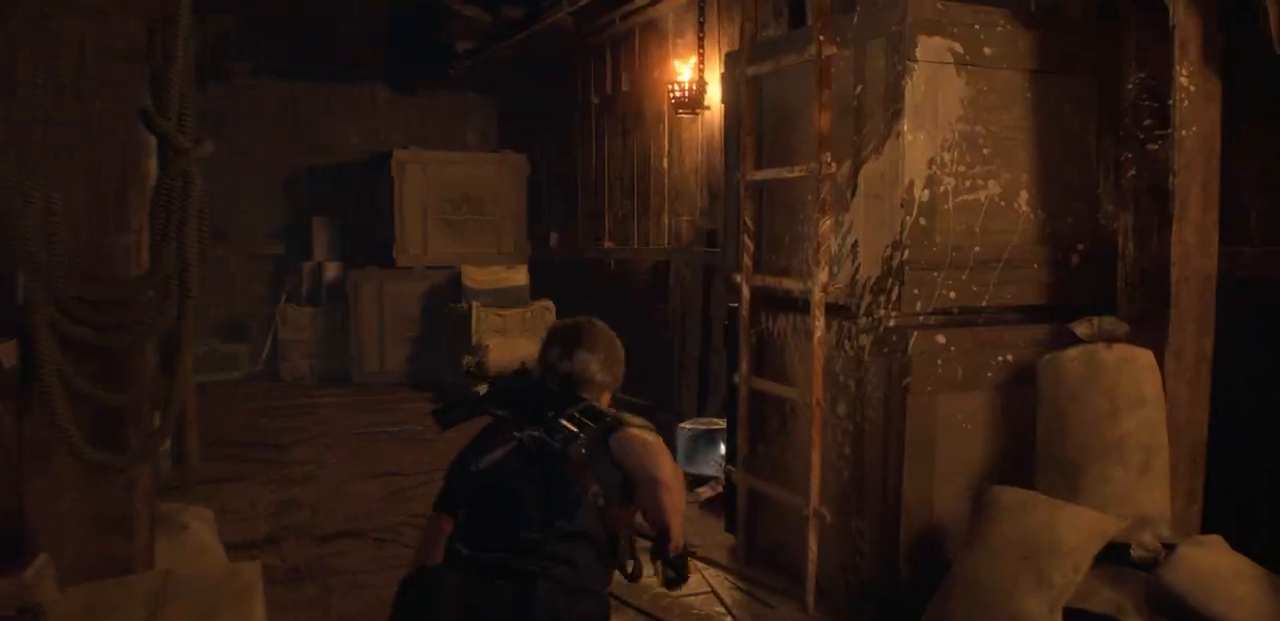
{"buttons": [], "left_stick": "up", "right_stick": "center", "events": [[67, "right_stick", "right"], [233, "right_stick", "center"], [417, "CROSS", "down"], [500, "CROSS", "up"]]}
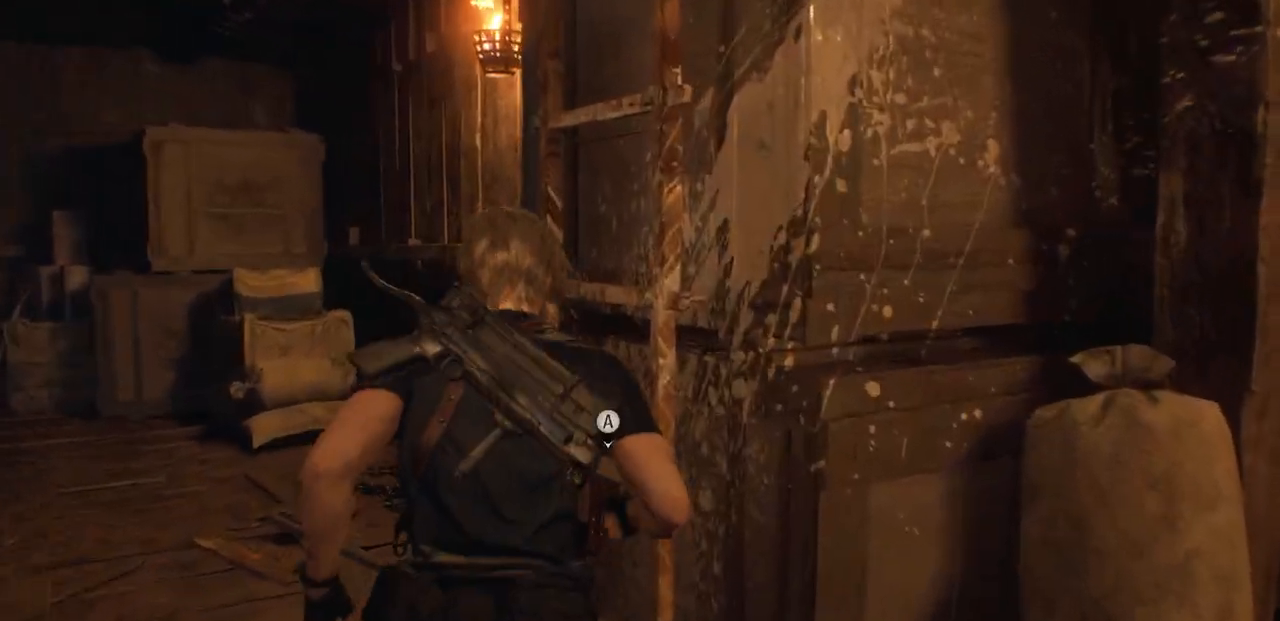
{"buttons": [], "left_stick": "up", "right_stick": "right", "events": [[33, "left_stick", "center"], [200, "left_stick", "up"], [317, "right_stick", "right"]]}
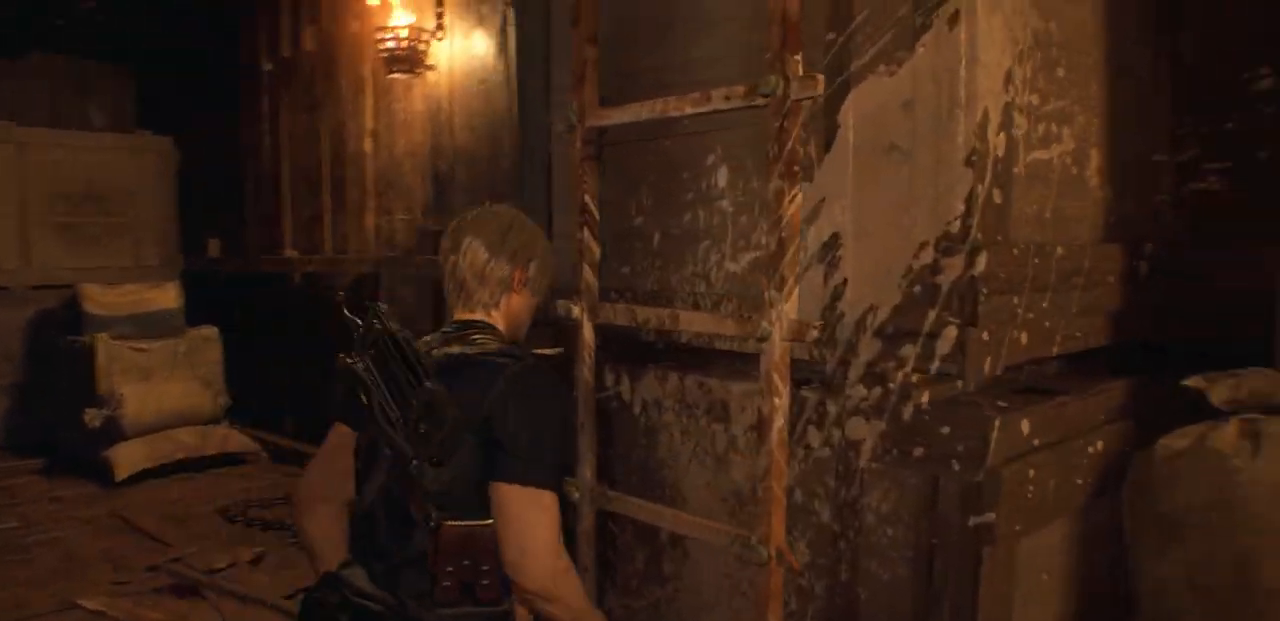
{"buttons": [], "left_stick": "up", "right_stick": "up-right", "events": [[17, "right_stick", "center"], [367, "right_stick", "up-right"]]}
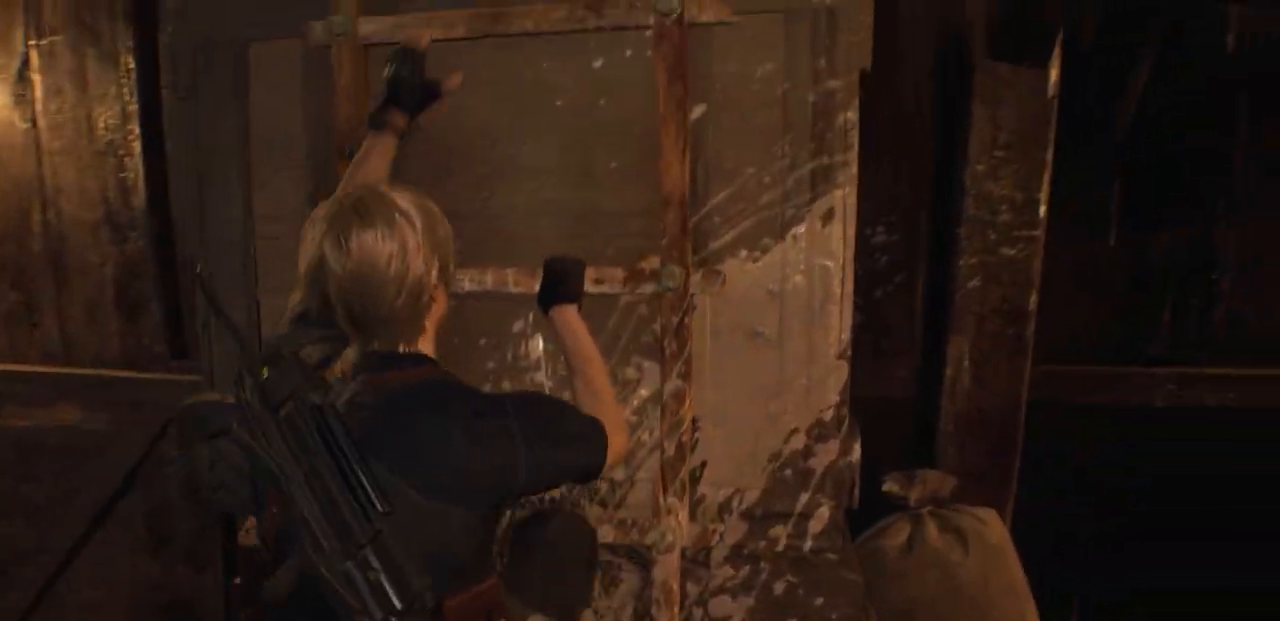
{"buttons": [], "left_stick": "up", "right_stick": "center", "events": [[33, "right_stick", "center"]]}
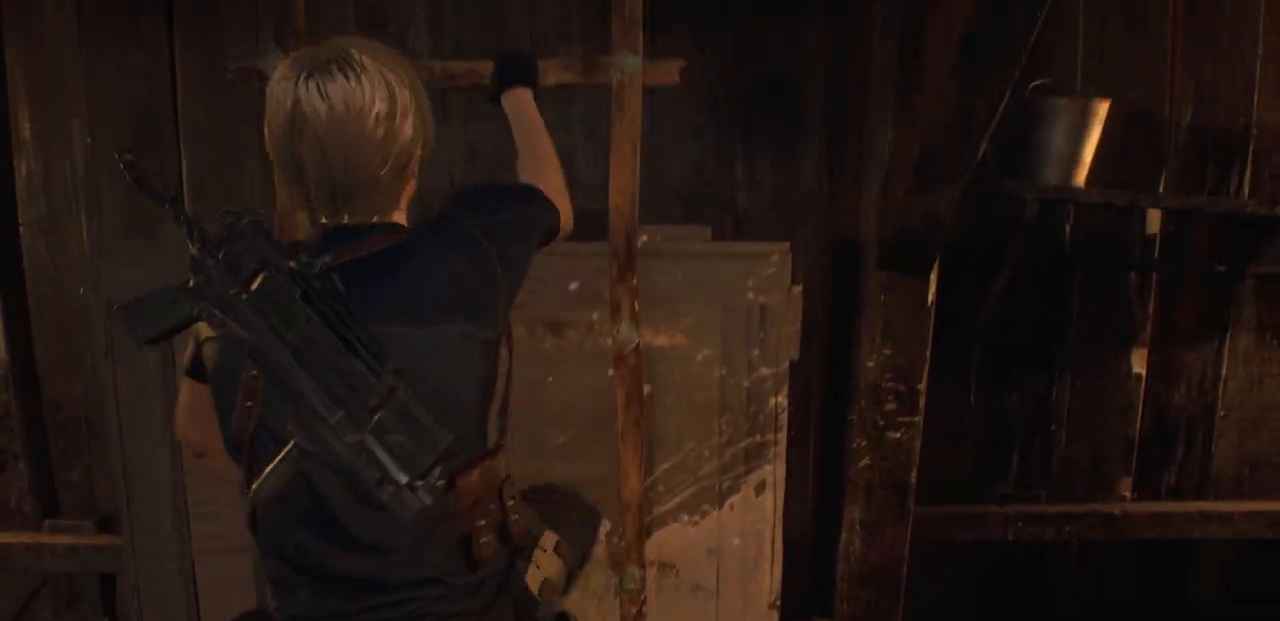
{"buttons": [], "left_stick": "up", "right_stick": "center", "events": []}
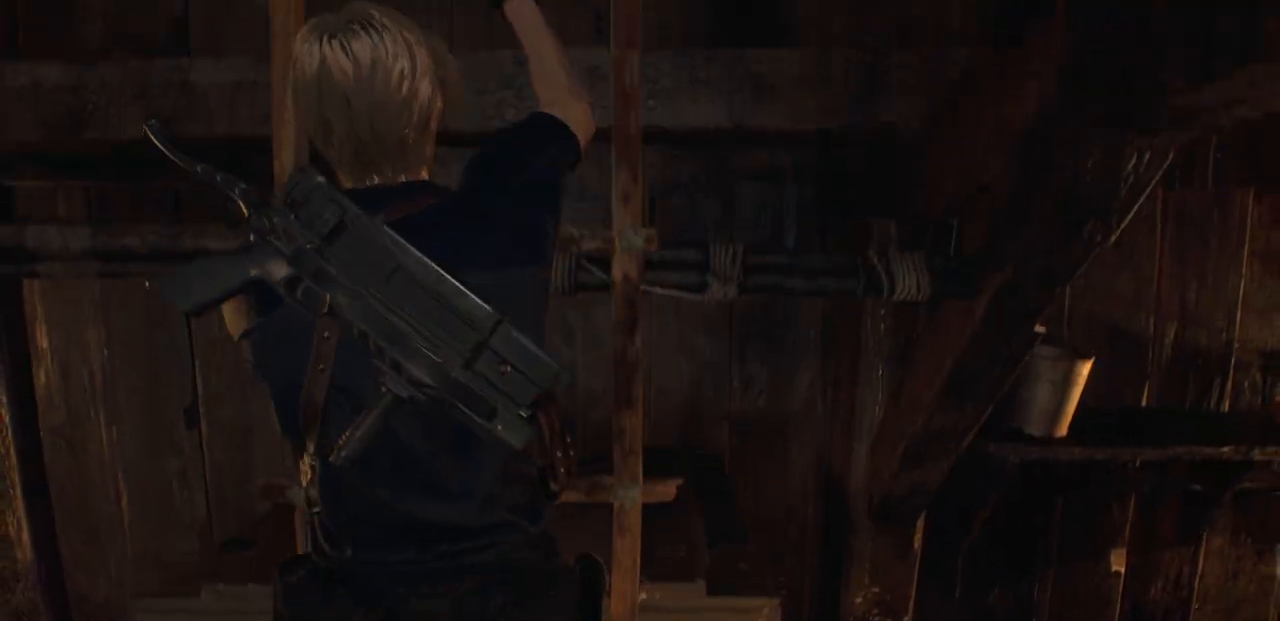
{"buttons": [], "left_stick": "up", "right_stick": "center", "events": []}
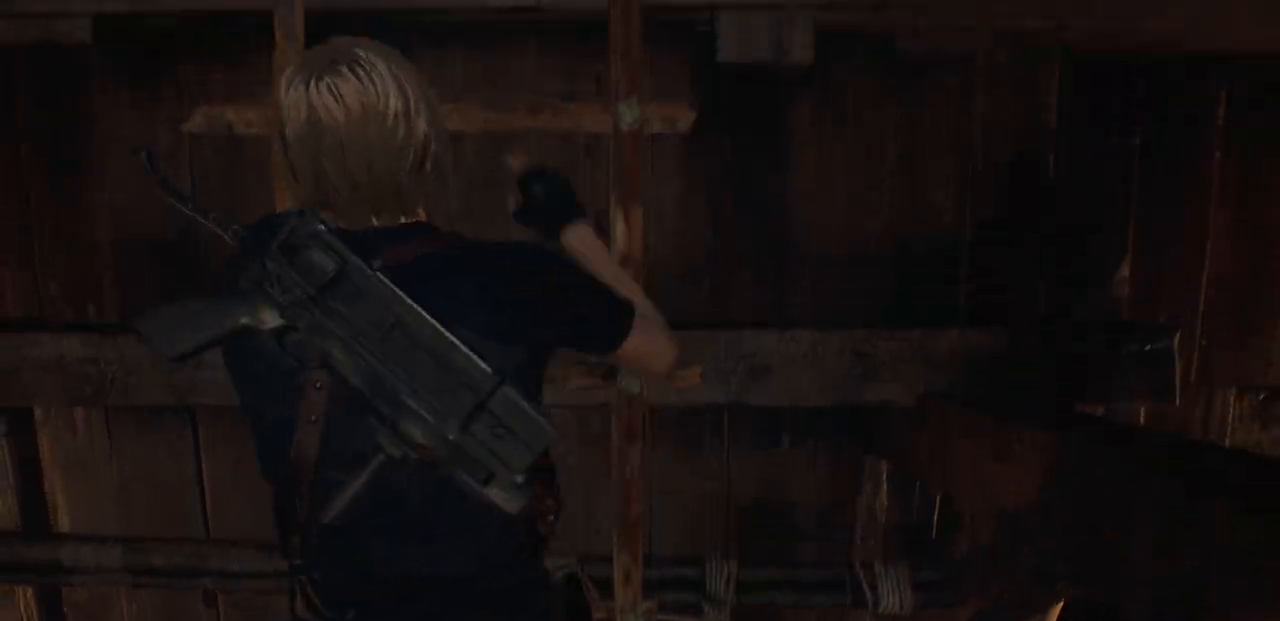
{"buttons": [], "left_stick": "up", "right_stick": "center", "events": []}
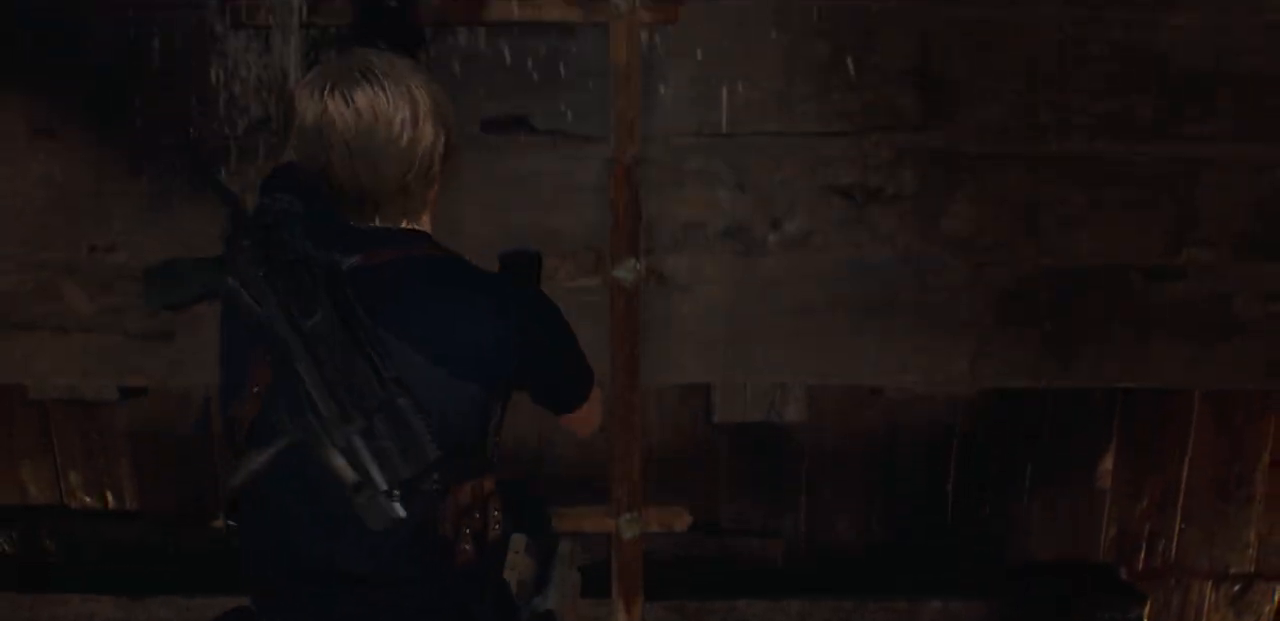
{"buttons": [], "left_stick": "up", "right_stick": "center", "events": []}
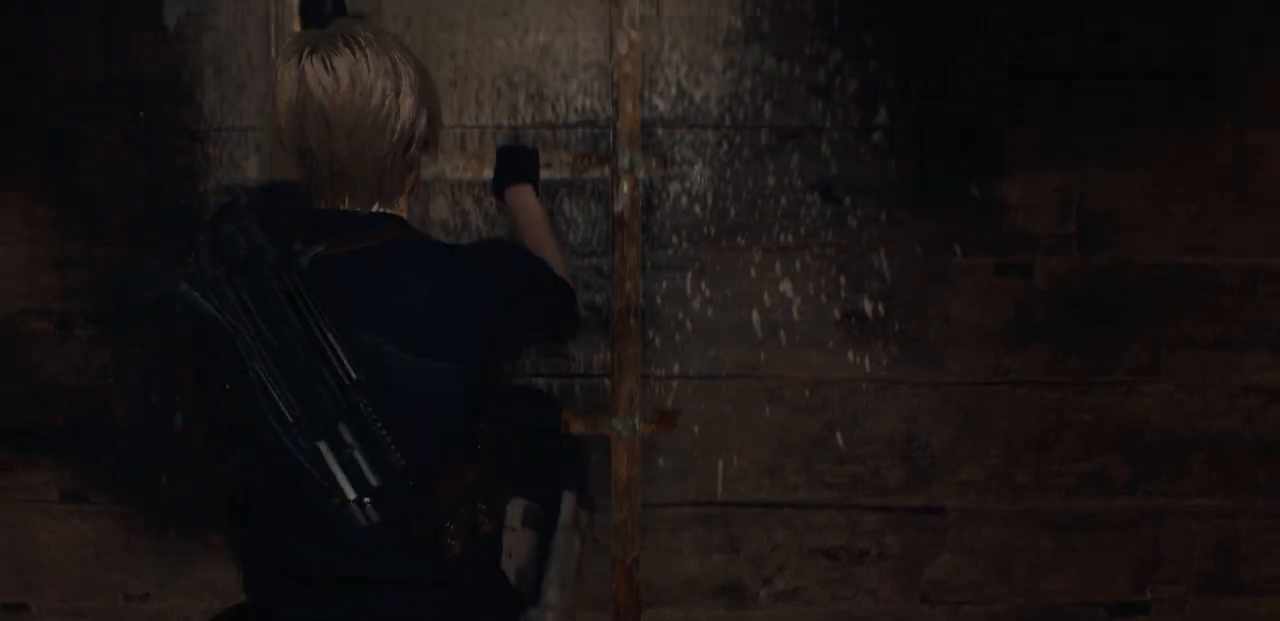
{"buttons": [], "left_stick": "up", "right_stick": "center", "events": []}
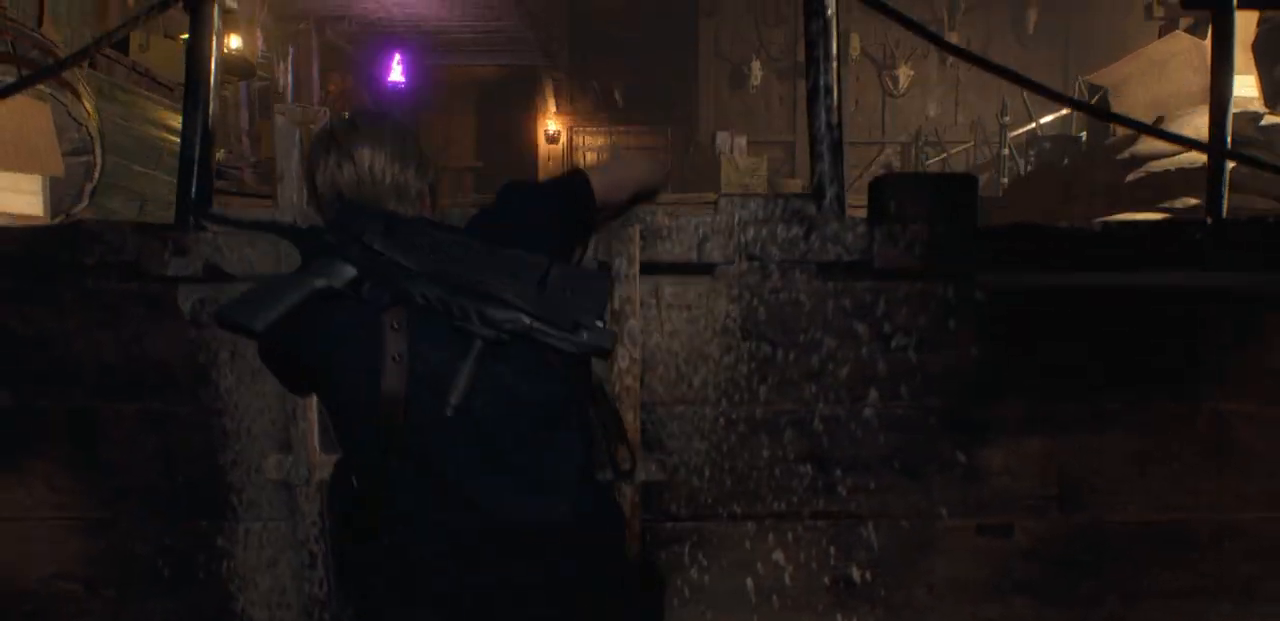
{"buttons": [], "left_stick": "up", "right_stick": "center", "events": []}
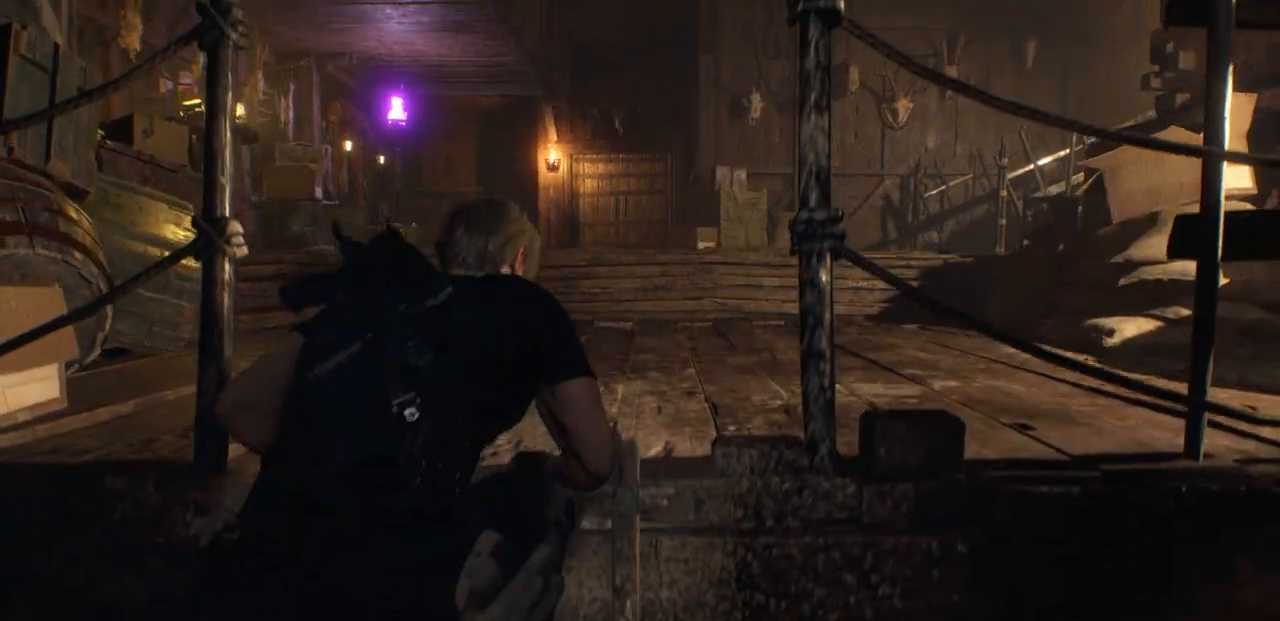
{"buttons": [], "left_stick": "up", "right_stick": "center", "events": []}
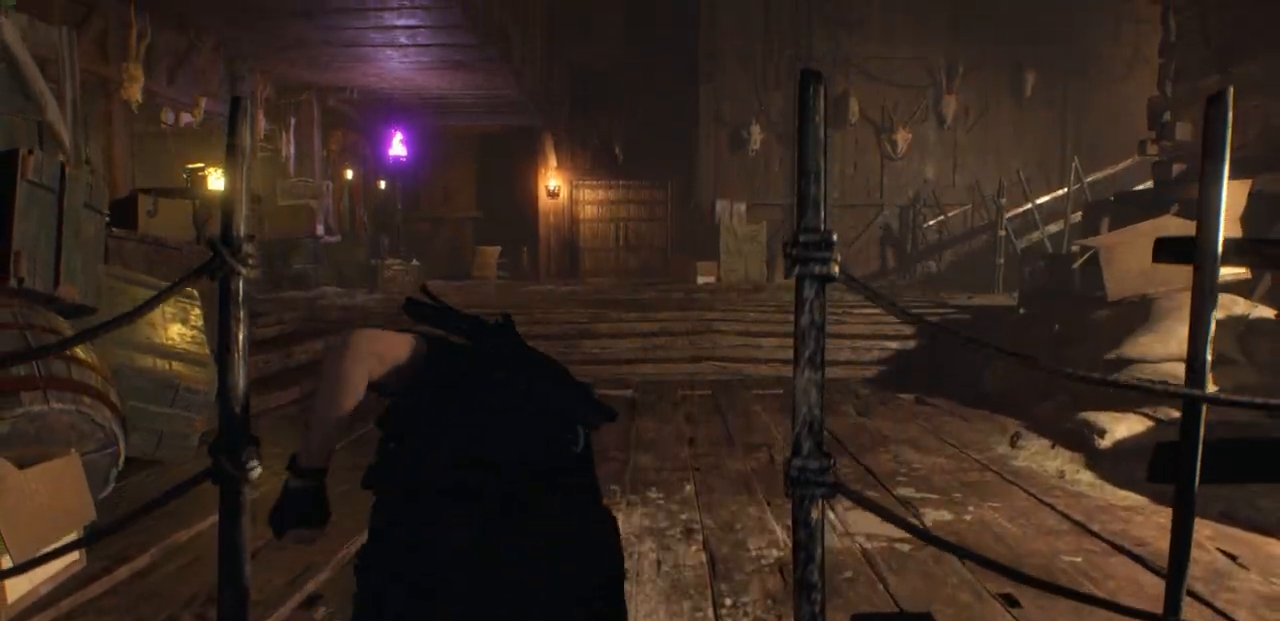
{"buttons": [], "left_stick": "up", "right_stick": "left", "events": [[400, "right_stick", "left"]]}
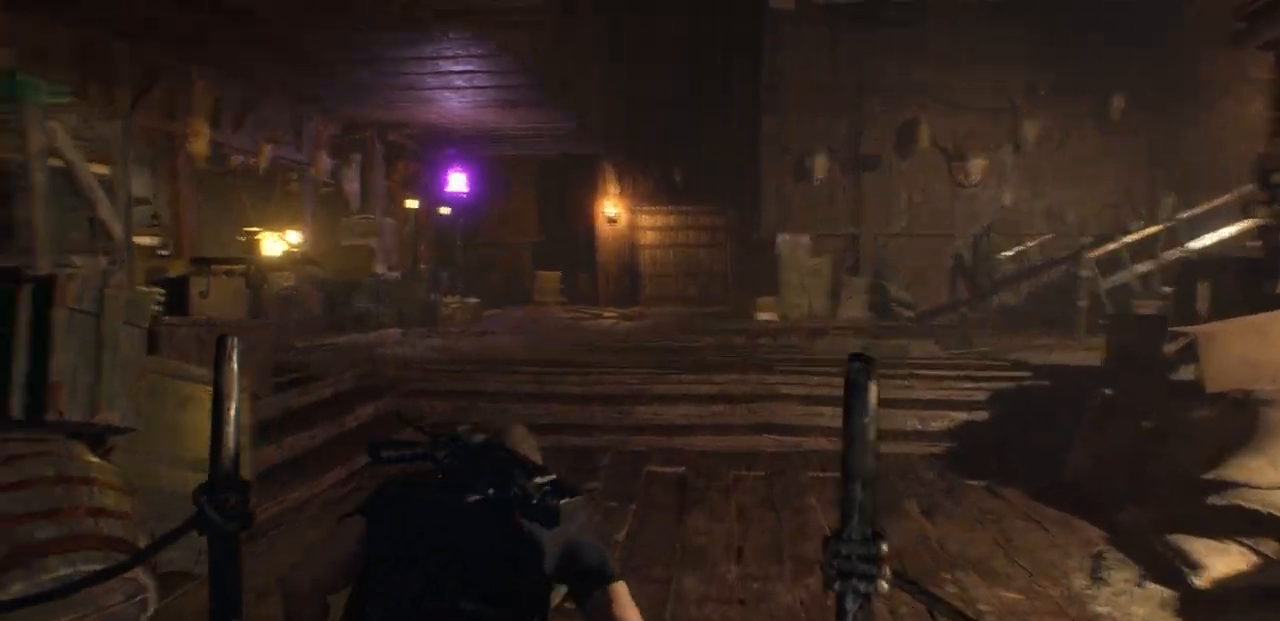
{"buttons": [], "left_stick": "up-right", "right_stick": "center", "events": [[50, "left_stick", "up-right"], [100, "right_stick", "center"]]}
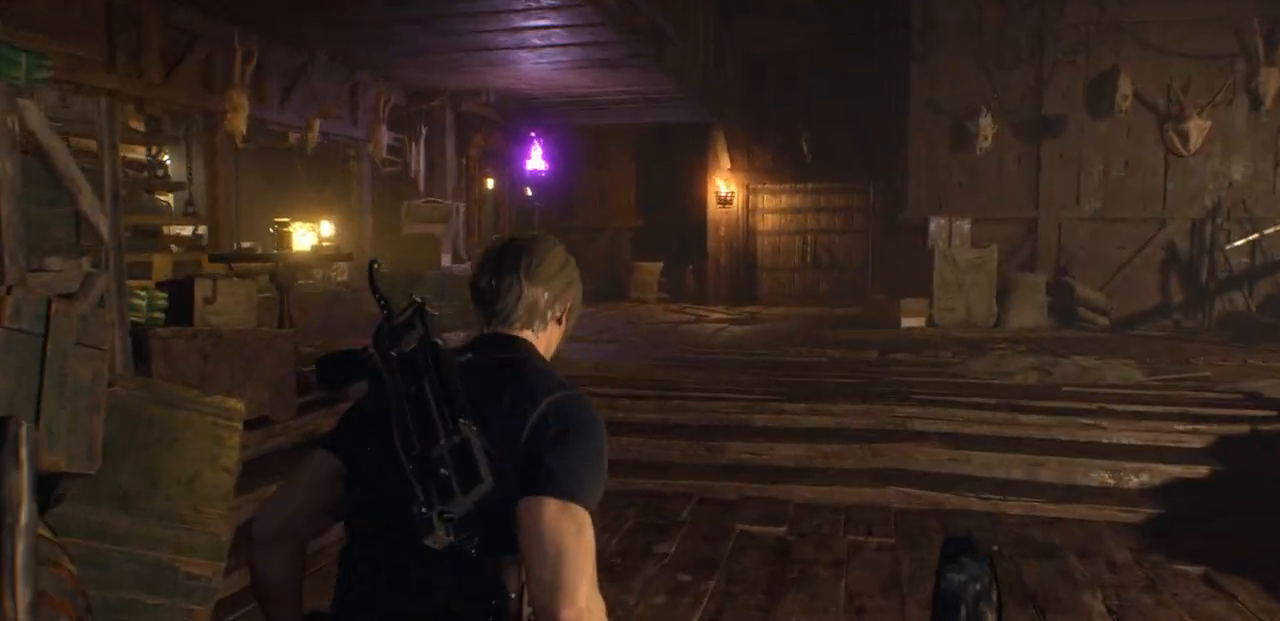
{"buttons": [], "left_stick": "up-right", "right_stick": "center", "events": [[67, "right_stick", "left"], [333, "right_stick", "center"]]}
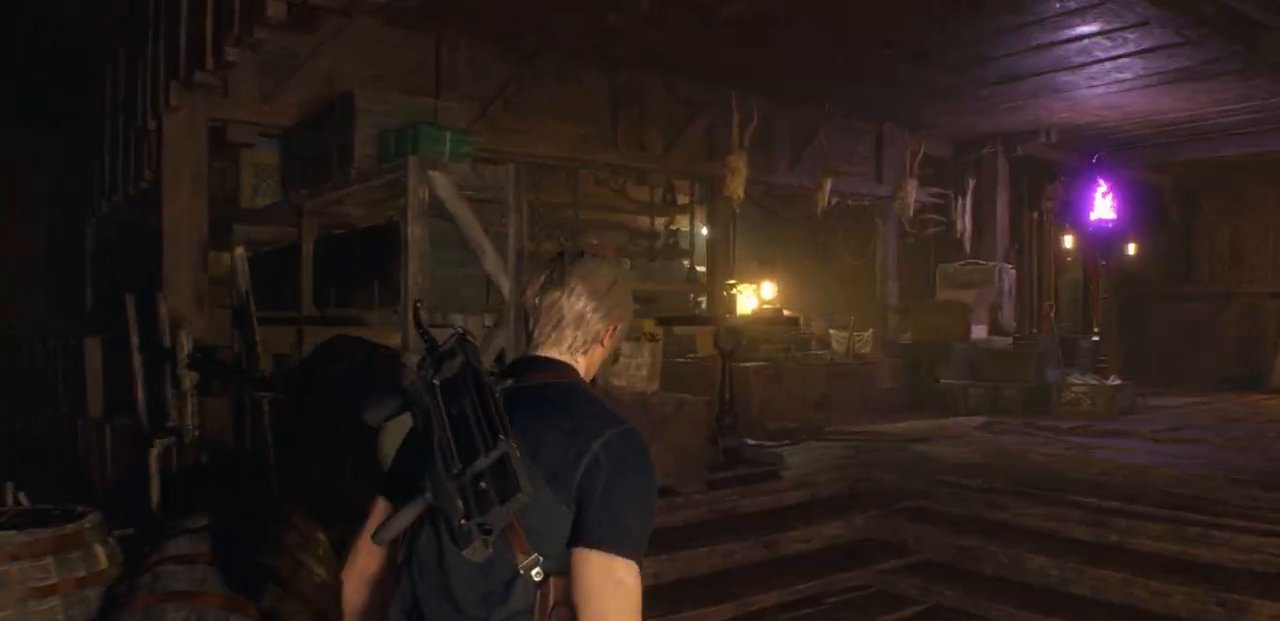
{"buttons": [], "left_stick": "center", "right_stick": "center", "events": [[100, "left_stick", "center"], [200, "TRIANGLE", "down"], [267, "TRIANGLE", "up"]]}
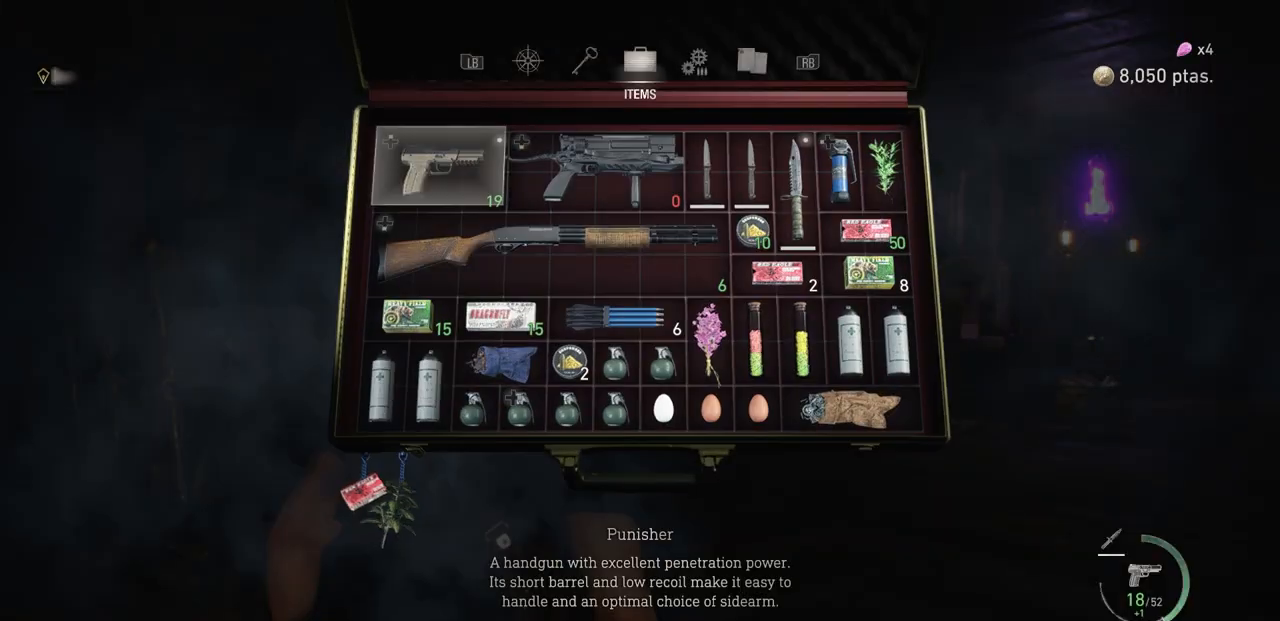
{"buttons": [], "left_stick": "center", "right_stick": "center", "events": []}
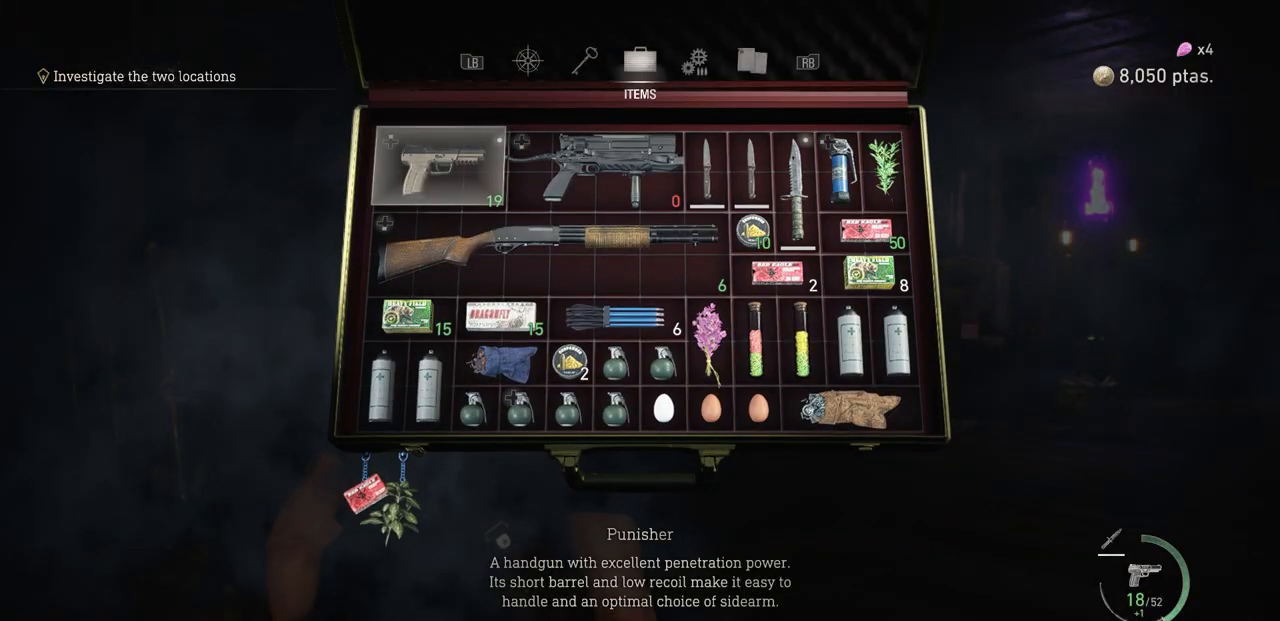
{"buttons": [], "left_stick": "center", "right_stick": "center", "events": [[217, "L1", "down"], [300, "L1", "up"]]}
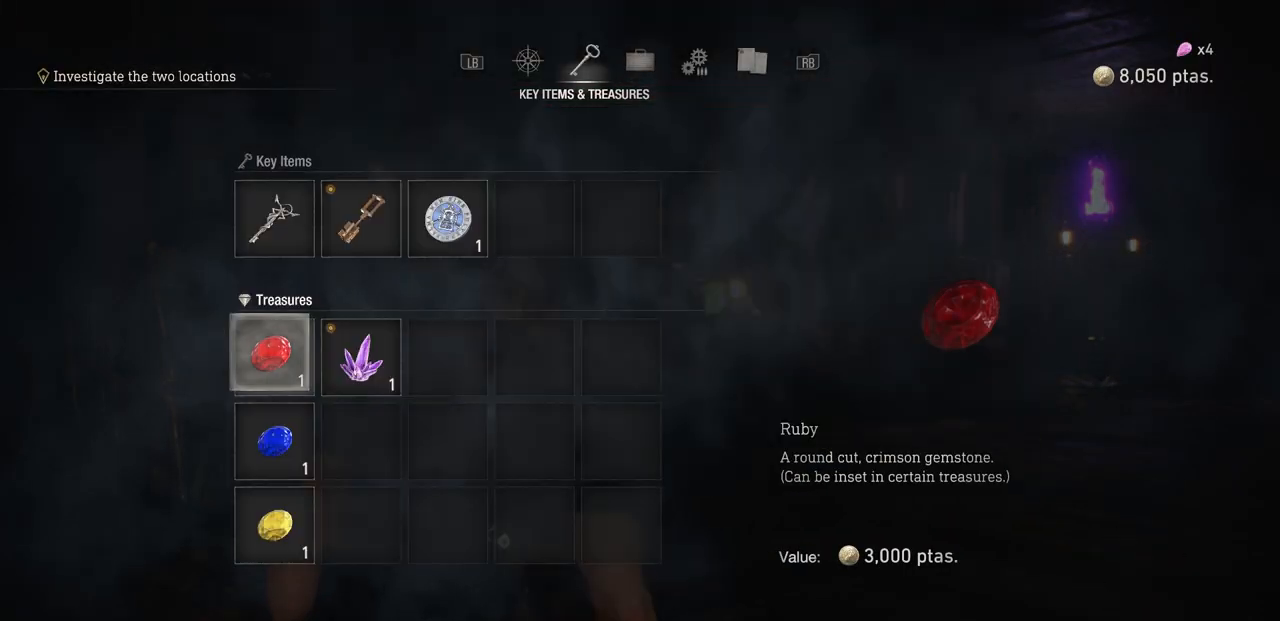
{"buttons": [], "left_stick": "center", "right_stick": "center", "events": []}
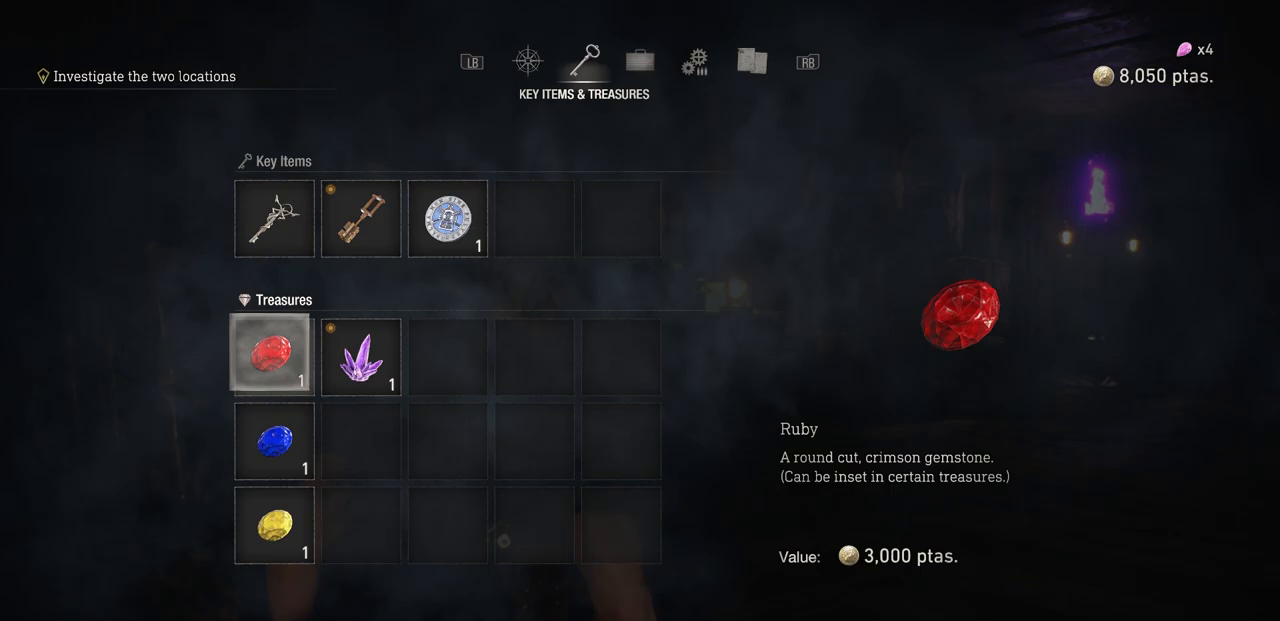
{"buttons": ["DPAD_DOWN"], "left_stick": "center", "right_stick": "center", "events": [[433, "DPAD_DOWN", "down"]]}
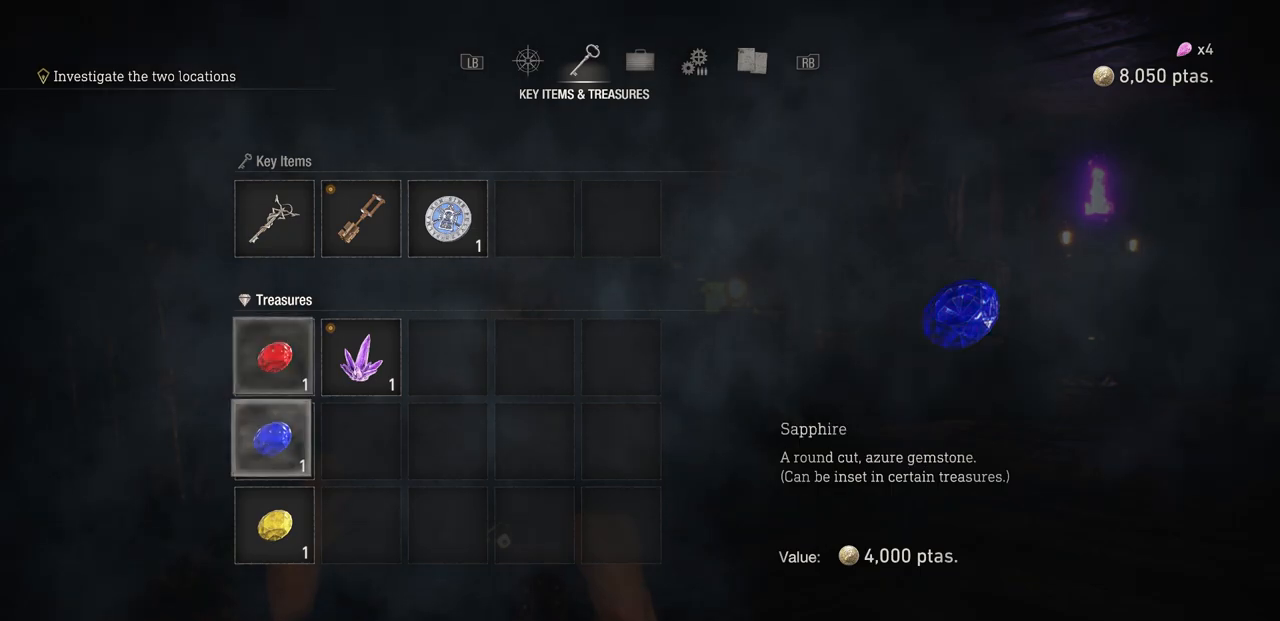
{"buttons": [], "left_stick": "center", "right_stick": "center", "events": [[33, "DPAD_DOWN", "up"], [117, "DPAD_DOWN", "down"], [217, "DPAD_DOWN", "up"], [283, "DPAD_DOWN", "down"], [383, "DPAD_DOWN", "up"]]}